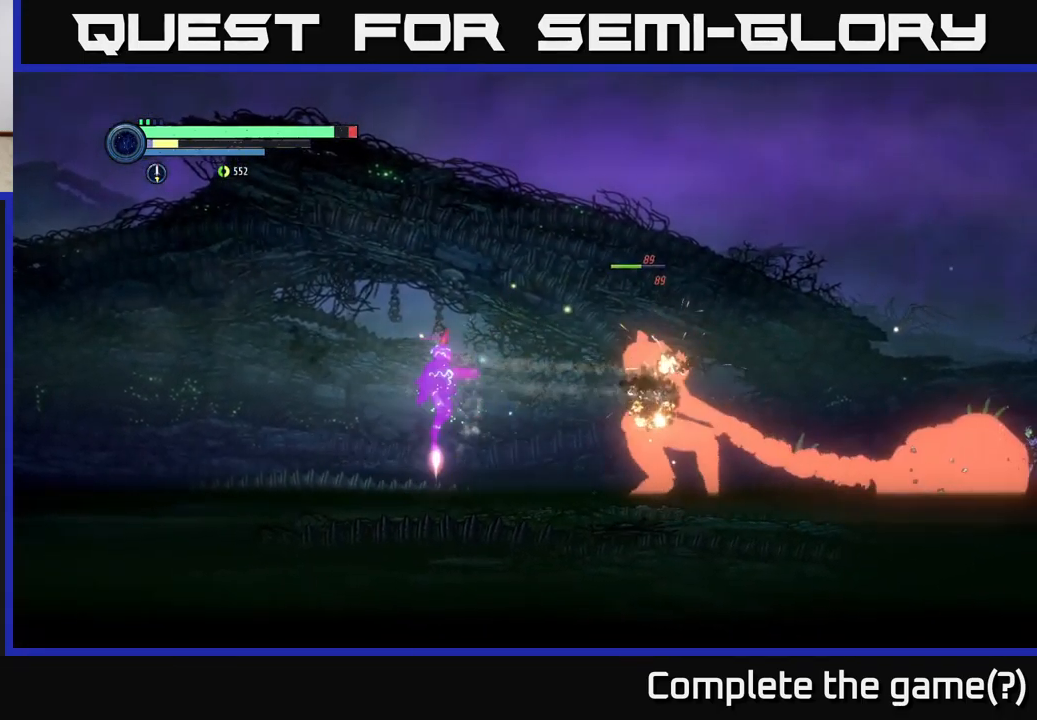
Gameplay with a controller (Xbox layout); each line is a JSON object with the inputs held at the frame after it. "events" lists button and stick changes between this image and that frame as [ms after this image, input, new state], when the widget could be followed in between.
{"buttons": [], "left_stick": "left", "right_stick": "center", "events": [[50, "A", "up"], [67, "Y", "down"], [133, "Y", "up"], [250, "left_stick", "left"]]}
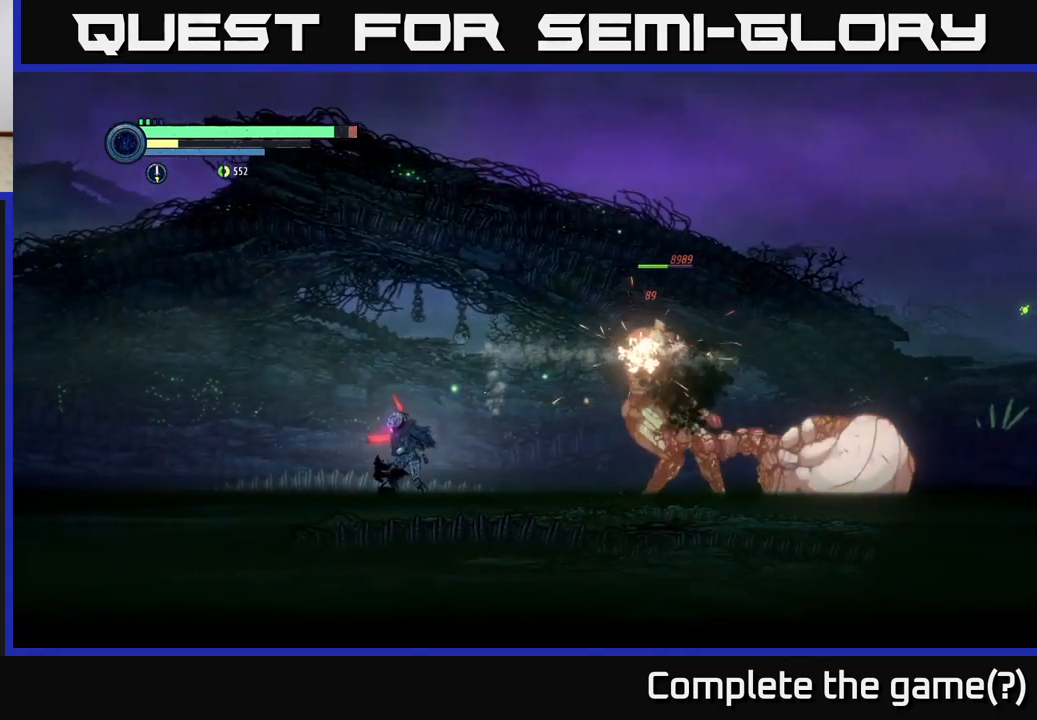
{"buttons": ["A"], "left_stick": "left", "right_stick": "center", "events": [[383, "A", "down"]]}
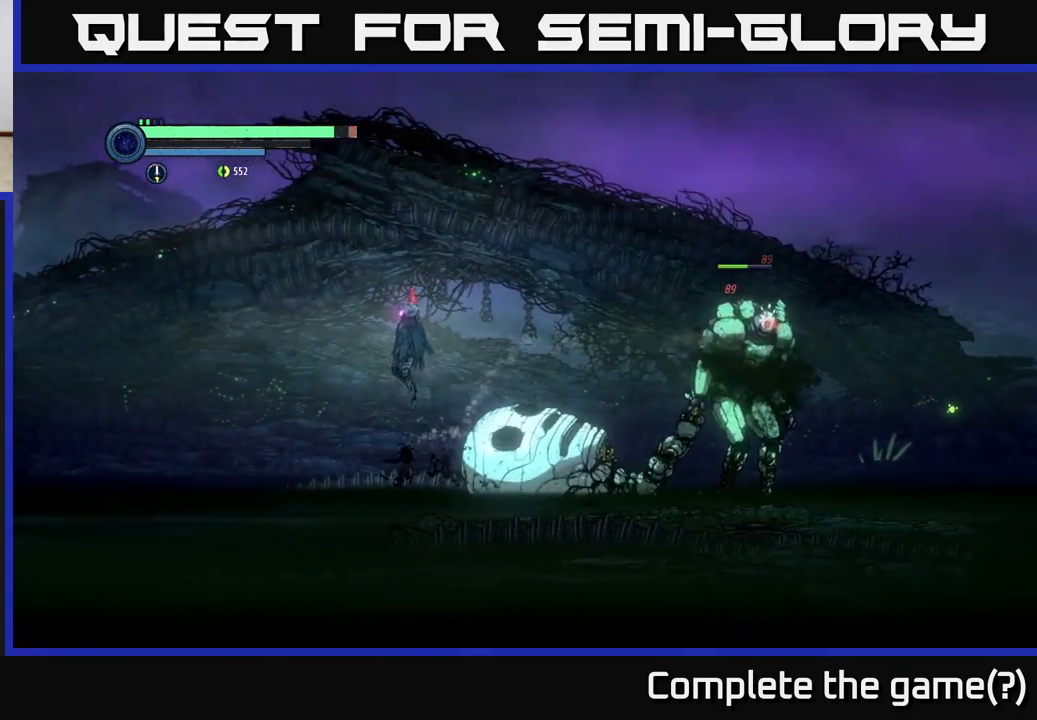
{"buttons": [], "left_stick": "left", "right_stick": "center", "events": [[434, "A", "up"]]}
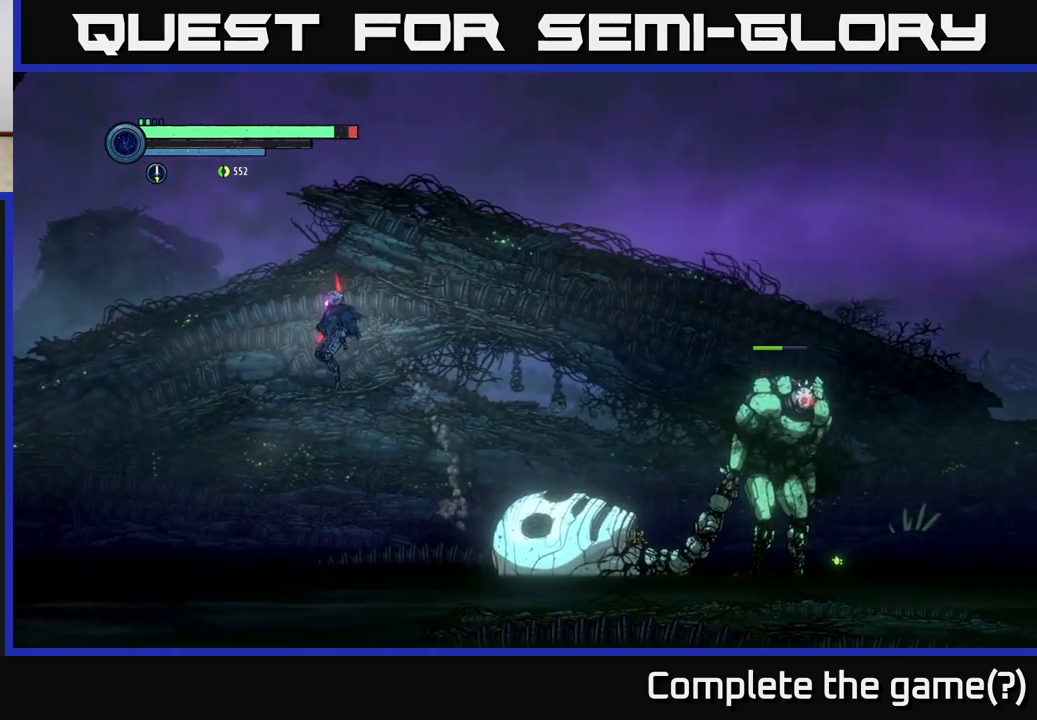
{"buttons": [], "left_stick": "left", "right_stick": "center", "events": []}
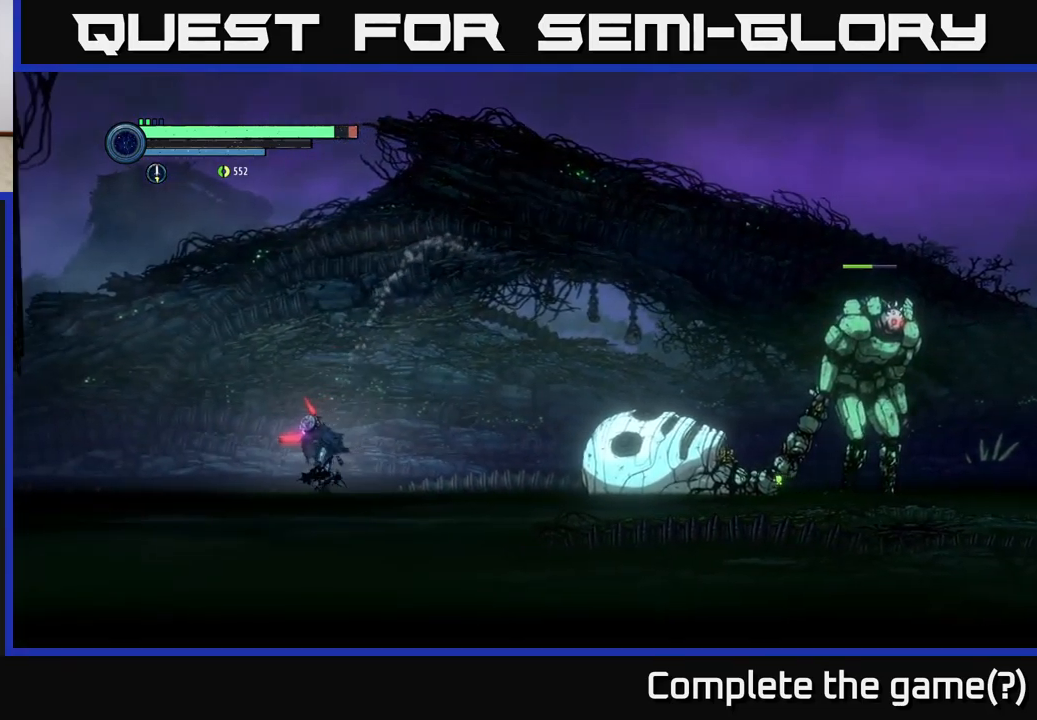
{"buttons": [], "left_stick": "left", "right_stick": "center", "events": []}
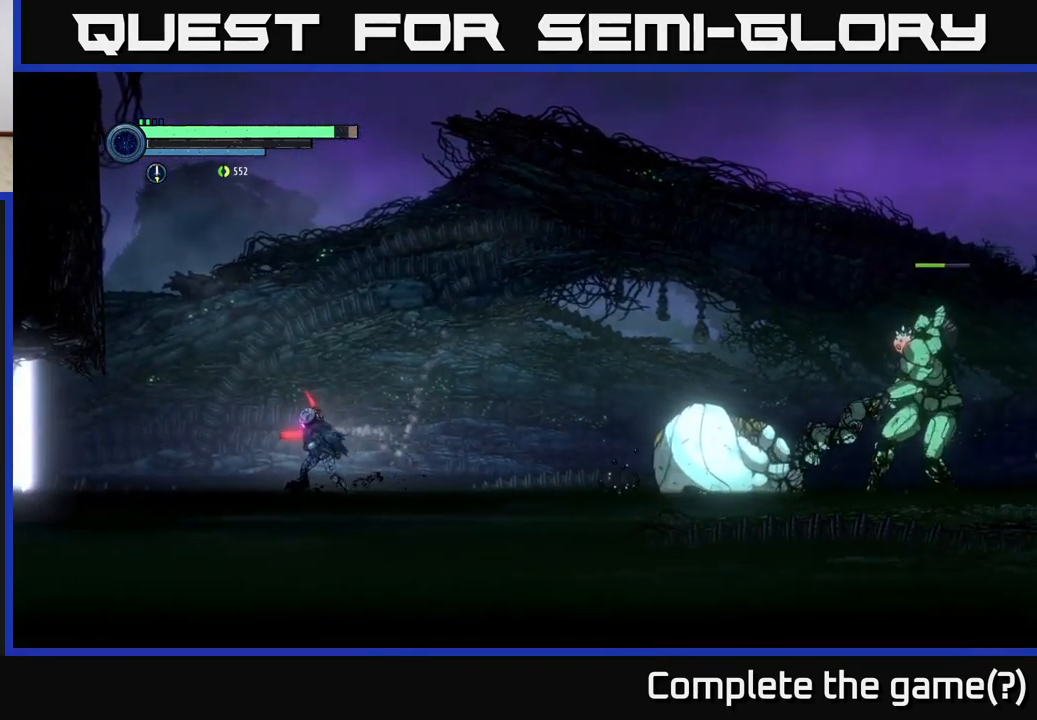
{"buttons": [], "left_stick": "left", "right_stick": "center", "events": []}
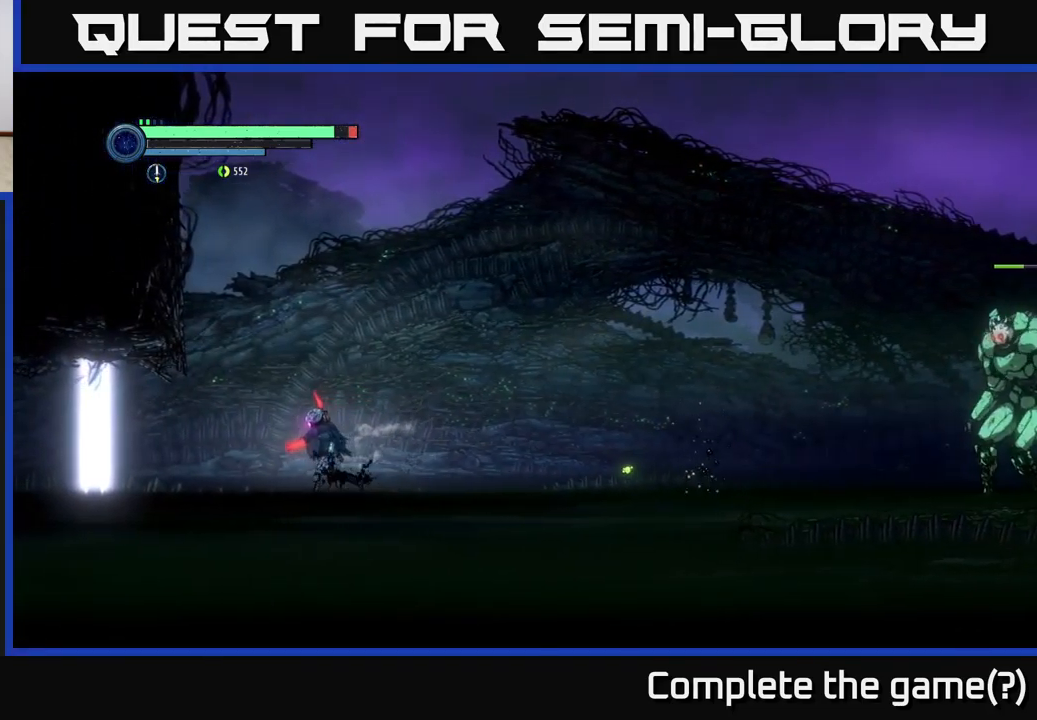
{"buttons": [], "left_stick": "center", "right_stick": "center", "events": [[100, "left_stick", "center"], [150, "left_stick", "right"], [250, "left_stick", "center"]]}
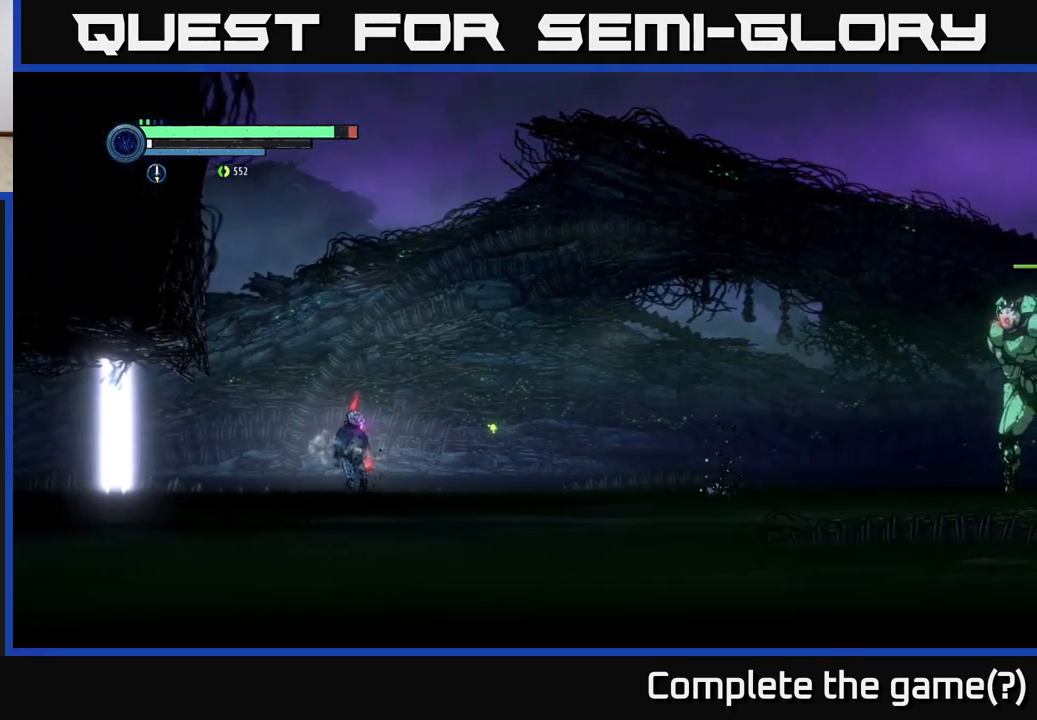
{"buttons": [], "left_stick": "center", "right_stick": "center", "events": []}
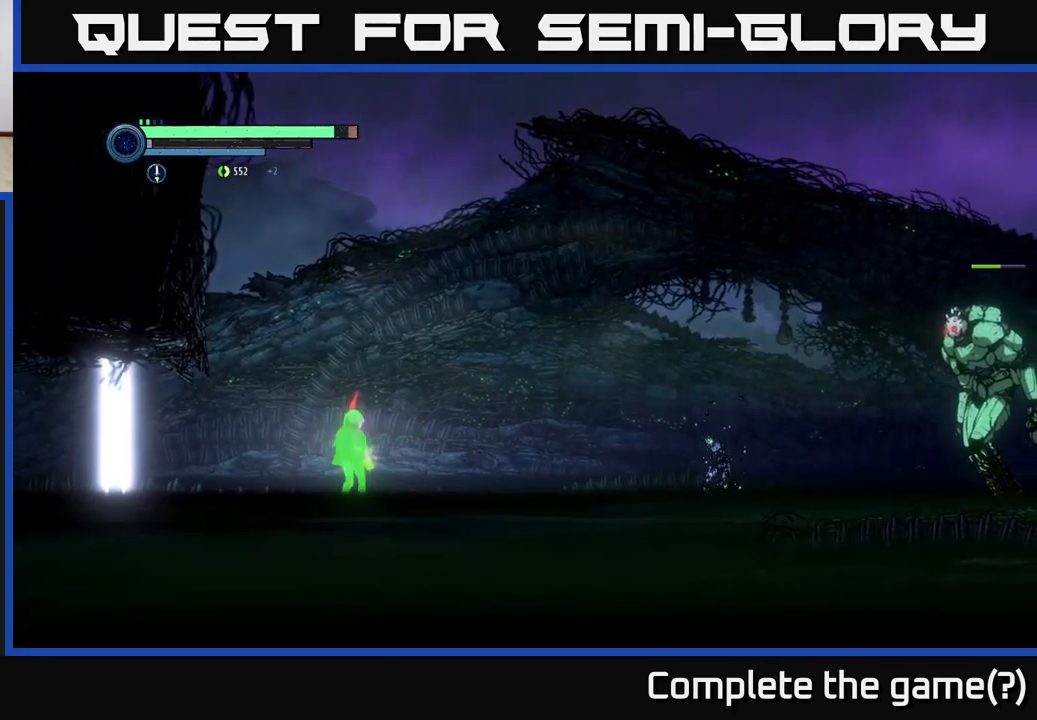
{"buttons": [], "left_stick": "right", "right_stick": "center", "events": [[317, "left_stick", "right"]]}
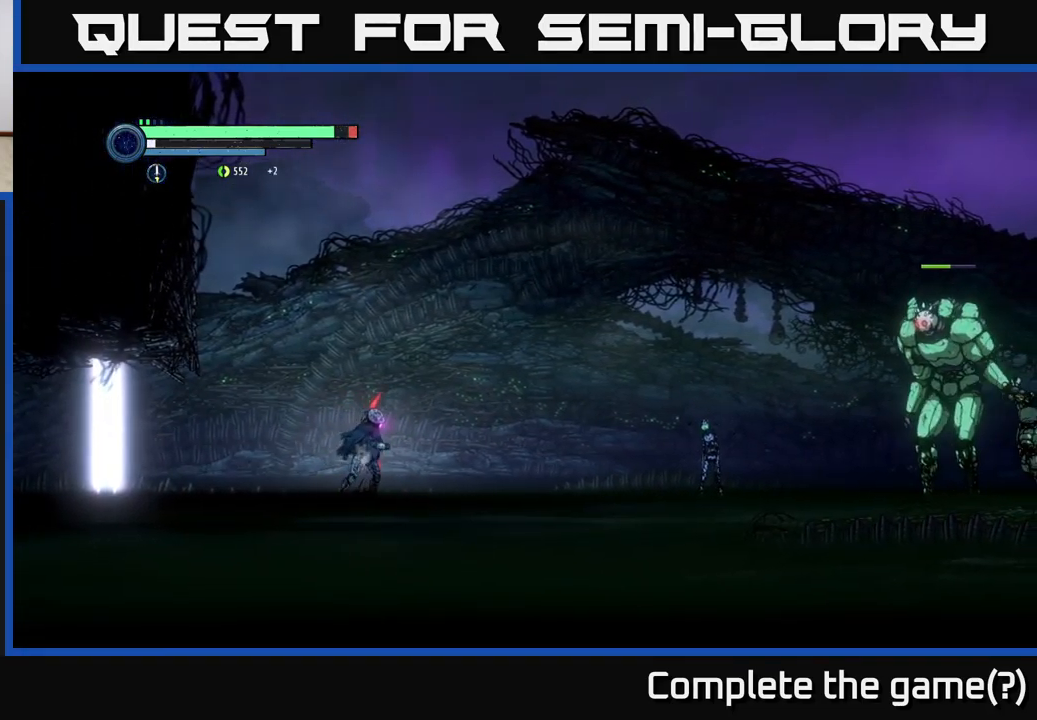
{"buttons": [], "left_stick": "right", "right_stick": "center", "events": [[400, "X", "down"], [500, "X", "up"]]}
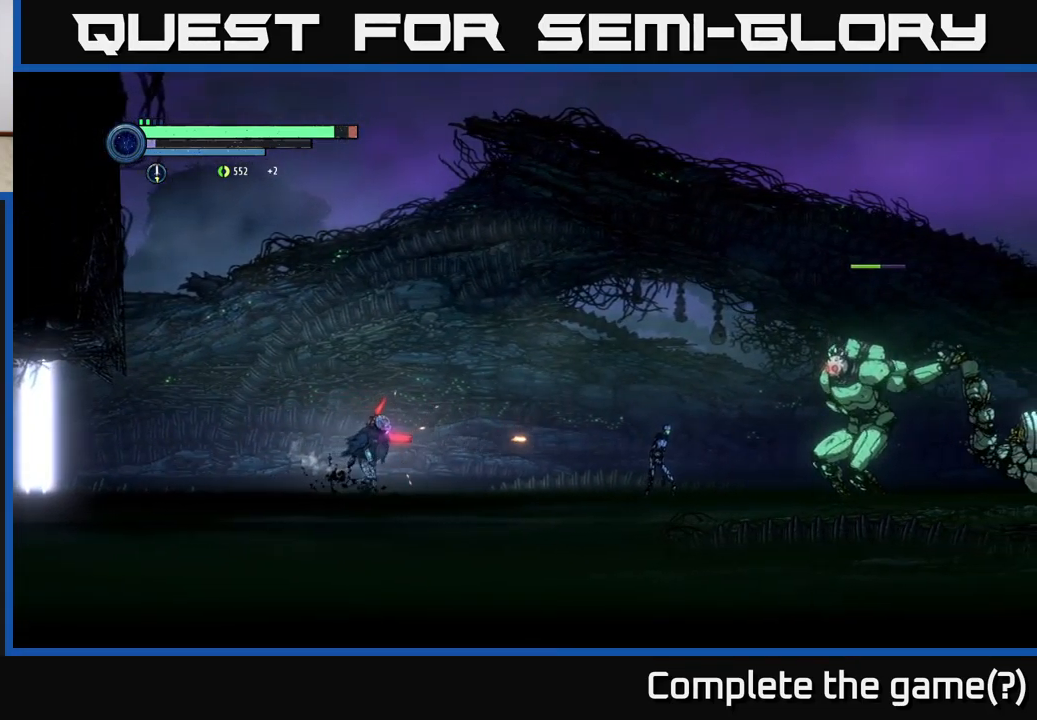
{"buttons": [], "left_stick": "right", "right_stick": "center", "events": [[117, "X", "down"], [217, "X", "up"], [334, "X", "down"], [417, "X", "up"]]}
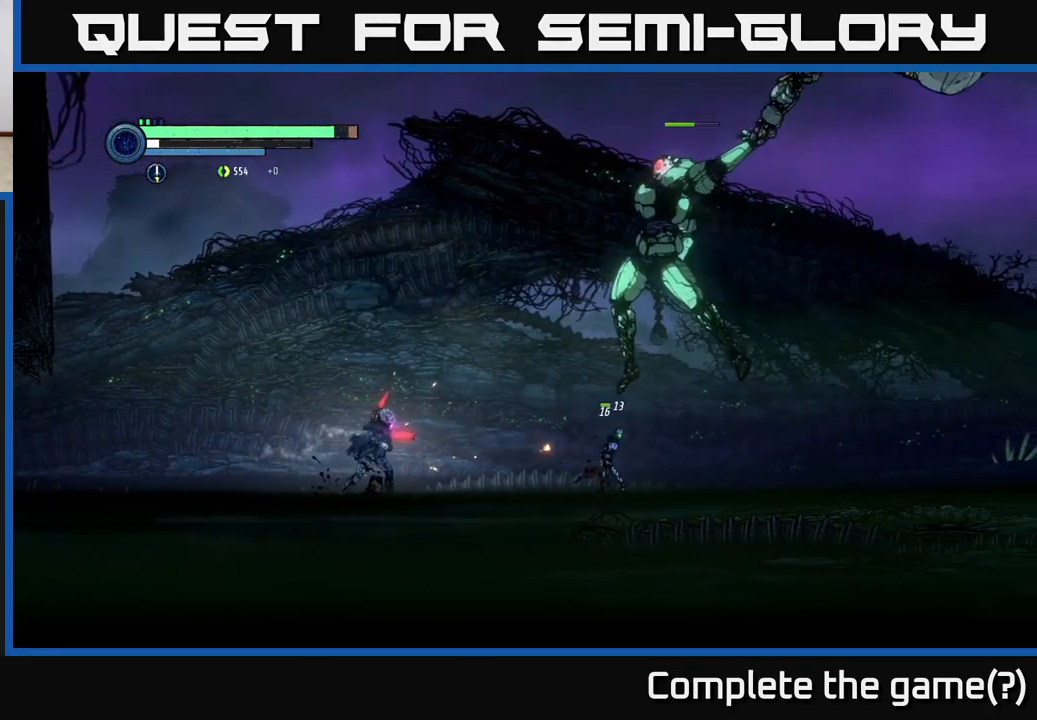
{"buttons": ["A", "R1"], "left_stick": "right", "right_stick": "center", "events": [[17, "X", "down"], [134, "X", "up"], [284, "A", "down"], [417, "R1", "down"]]}
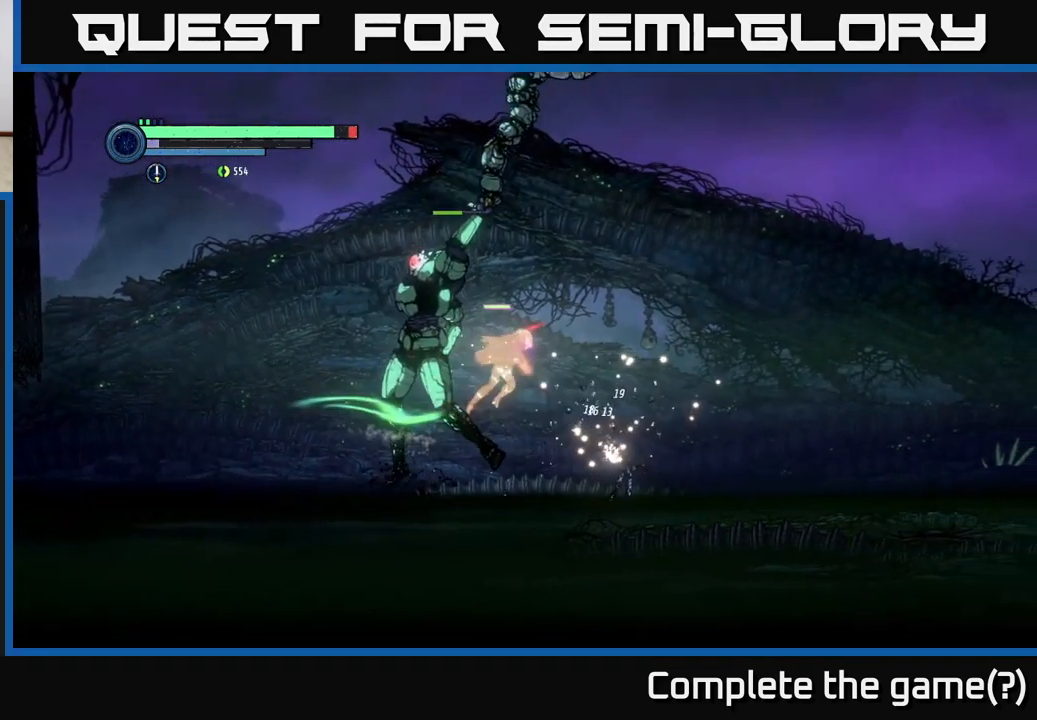
{"buttons": [], "left_stick": "right", "right_stick": "center", "events": [[150, "R1", "up"], [200, "A", "up"]]}
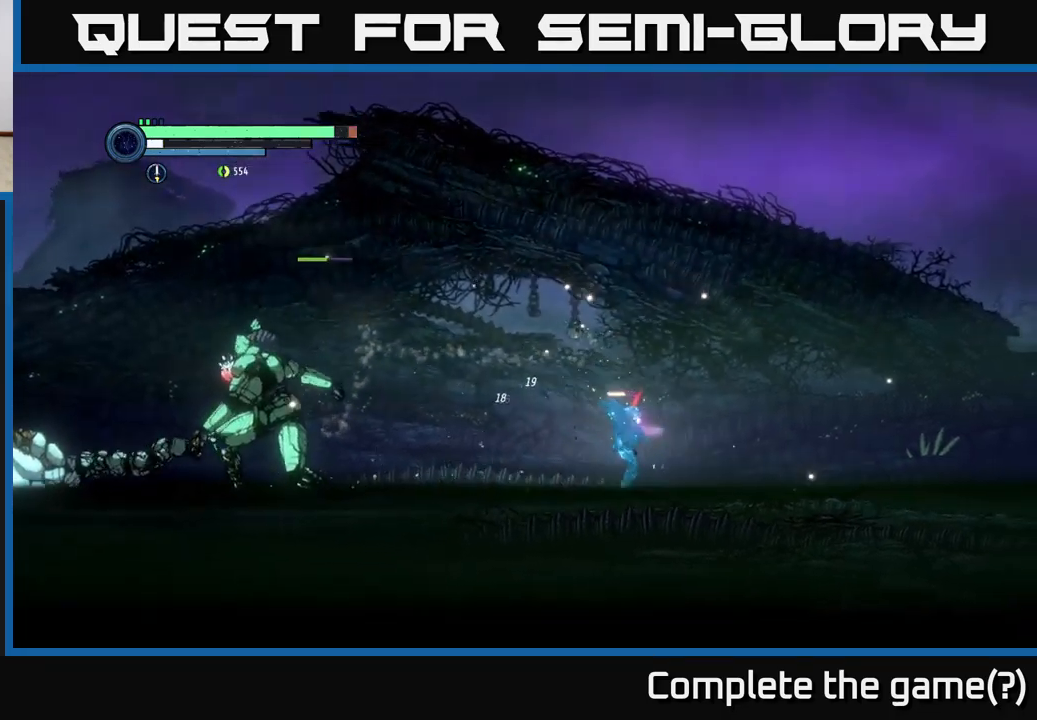
{"buttons": ["Y"], "left_stick": "center", "right_stick": "center", "events": [[100, "left_stick", "left"], [366, "A", "down"], [416, "A", "up"], [450, "left_stick", "center"], [466, "Y", "down"]]}
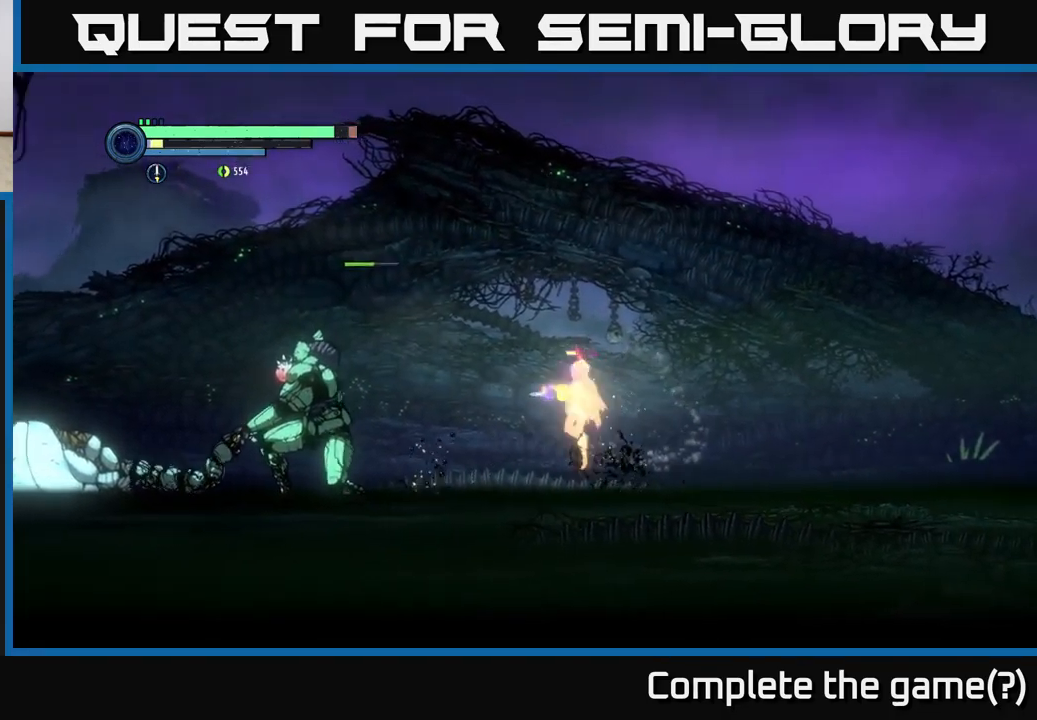
{"buttons": [], "left_stick": "center", "right_stick": "center", "events": [[50, "Y", "up"], [350, "A", "down"], [433, "A", "up"], [433, "Y", "down"], [483, "Y", "up"]]}
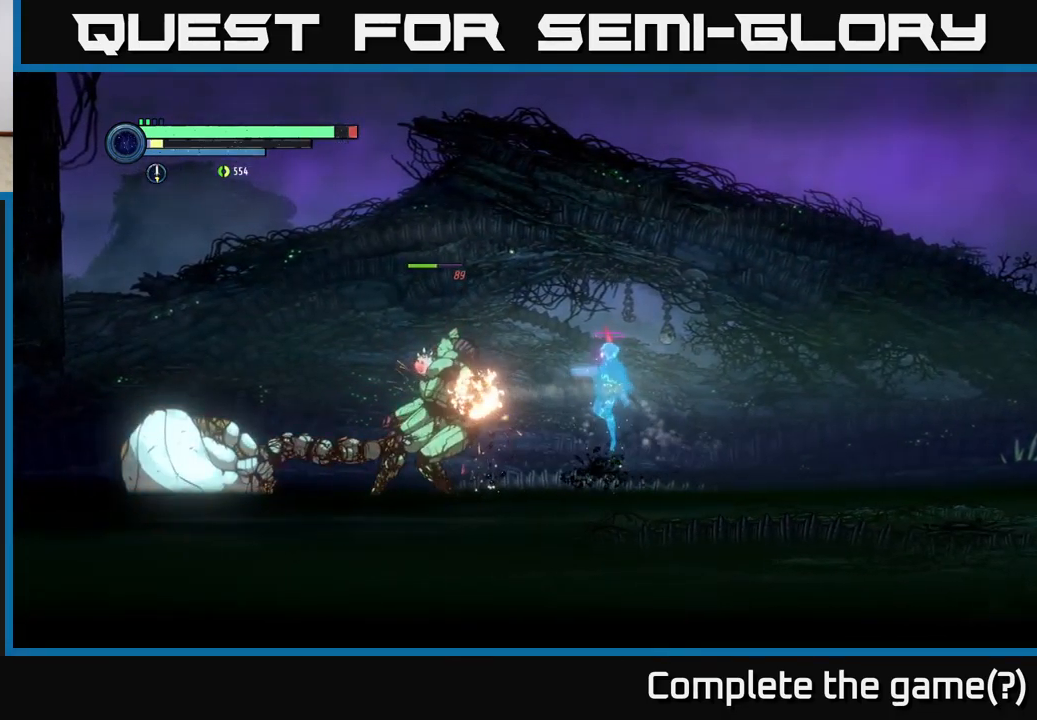
{"buttons": ["A"], "left_stick": "right", "right_stick": "center", "events": [[50, "left_stick", "right"], [416, "A", "down"]]}
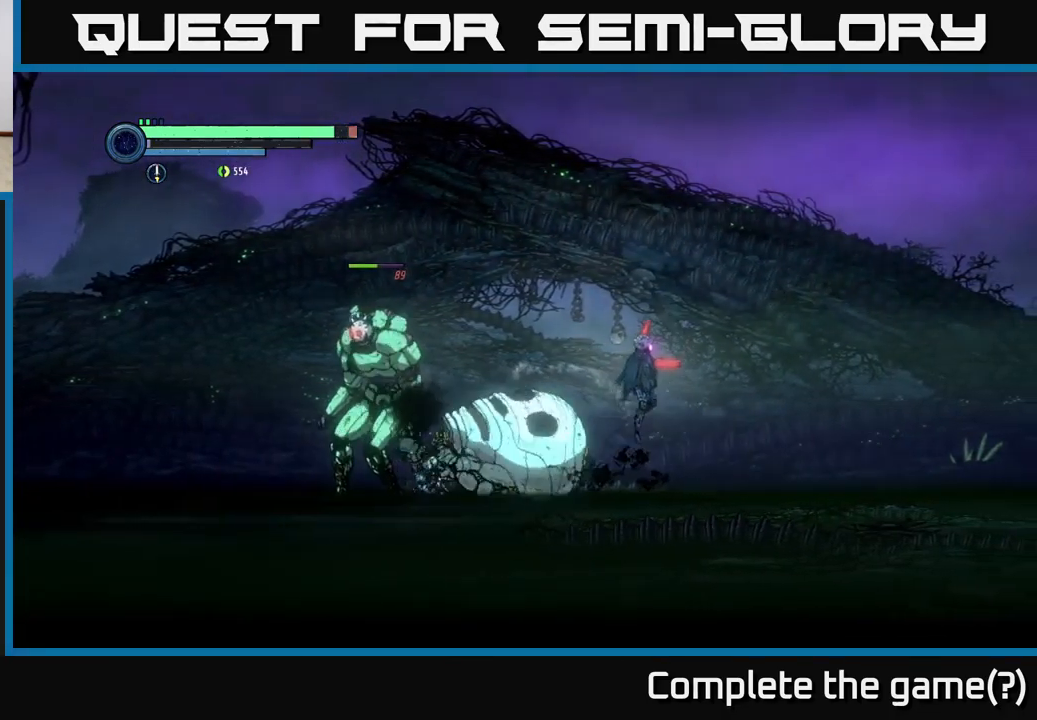
{"buttons": [], "left_stick": "right", "right_stick": "center", "events": [[116, "R1", "down"], [300, "R1", "up"], [333, "A", "up"]]}
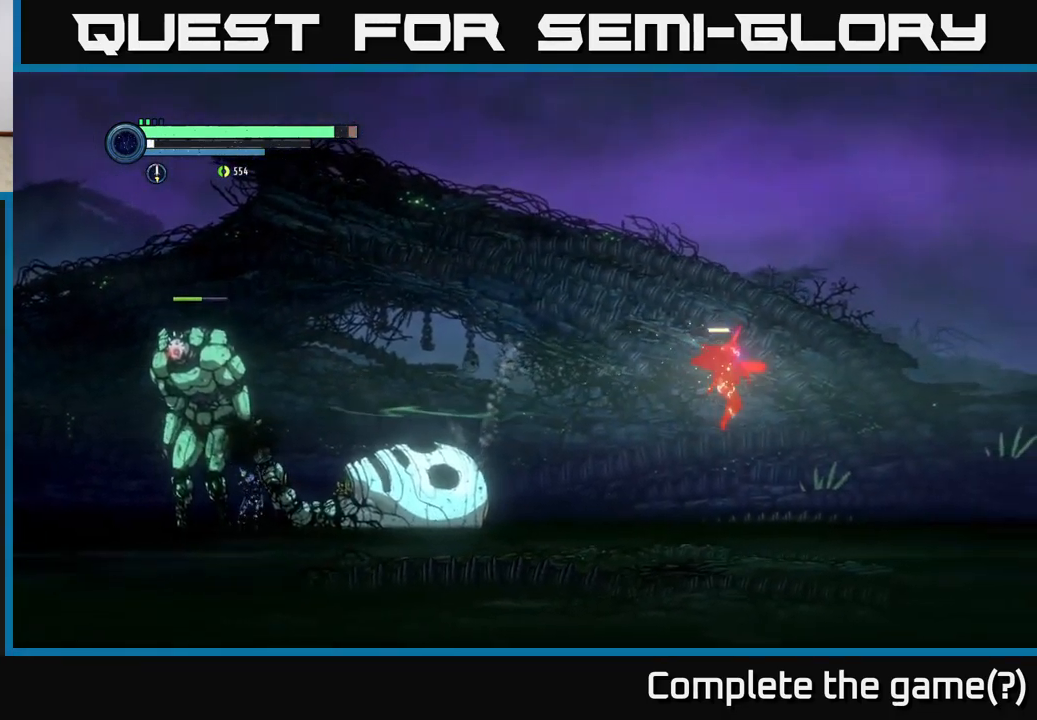
{"buttons": [], "left_stick": "right", "right_stick": "center", "events": []}
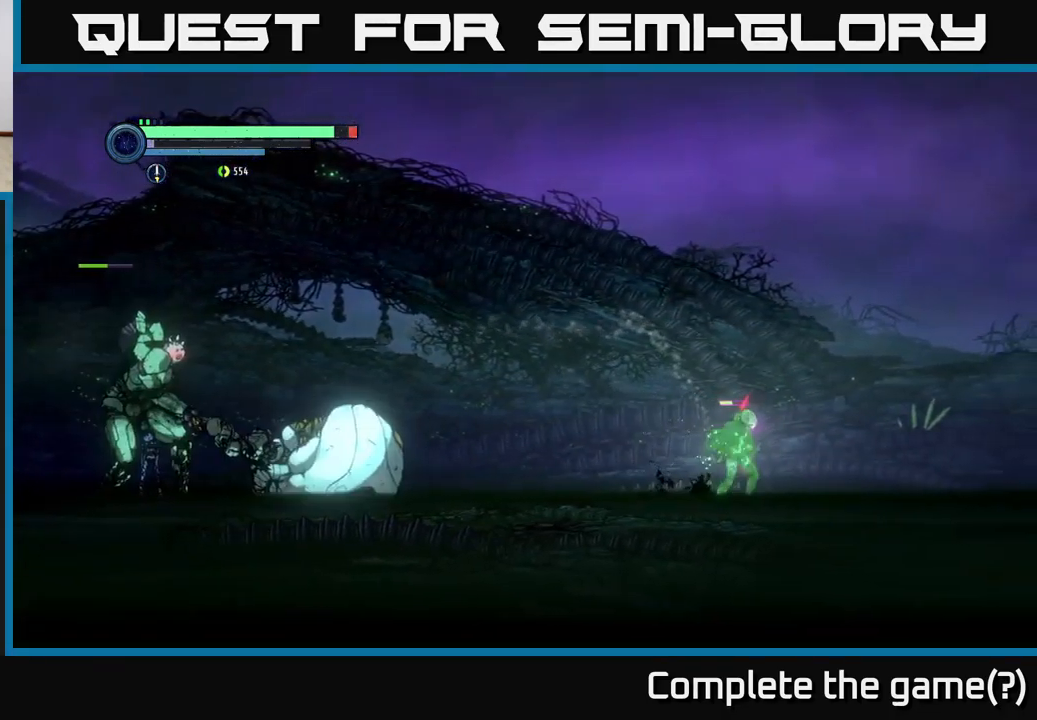
{"buttons": [], "left_stick": "right", "right_stick": "center", "events": []}
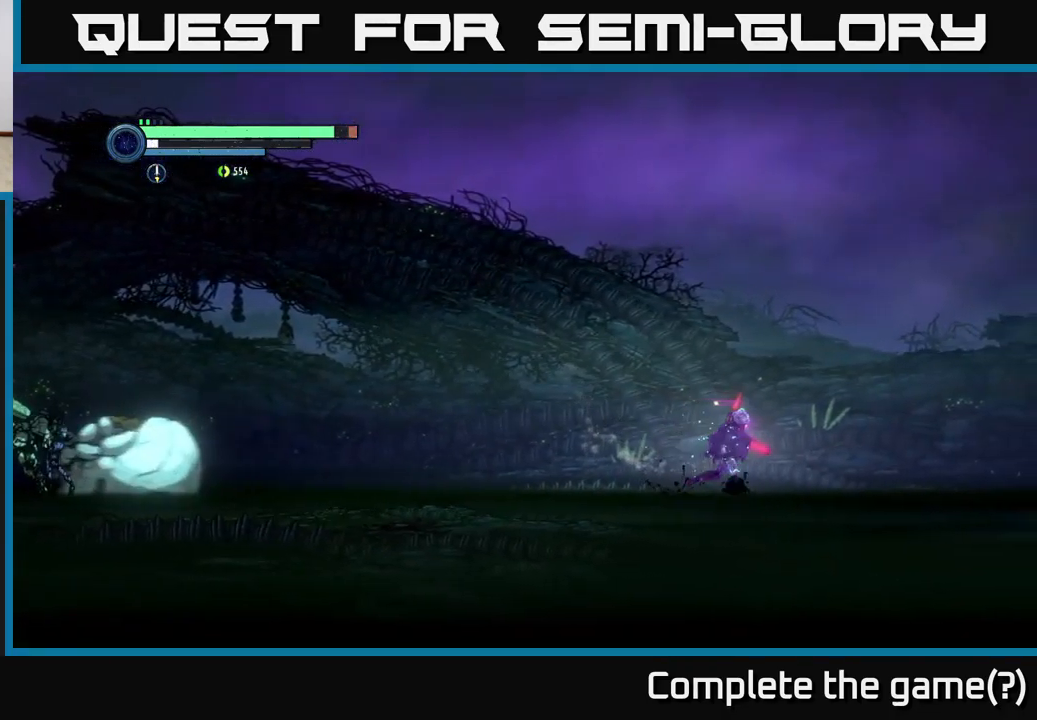
{"buttons": [], "left_stick": "center", "right_stick": "center", "events": [[100, "left_stick", "left"], [350, "left_stick", "center"]]}
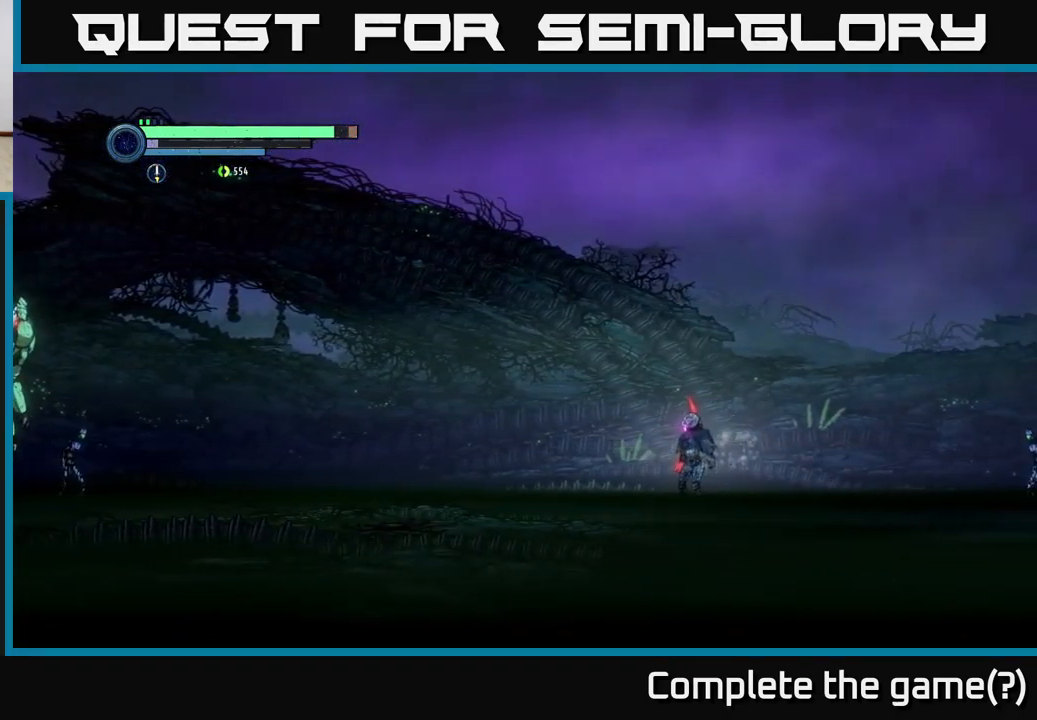
{"buttons": [], "left_stick": "right", "right_stick": "center", "events": [[100, "left_stick", "right"], [233, "X", "down"], [366, "X", "up"]]}
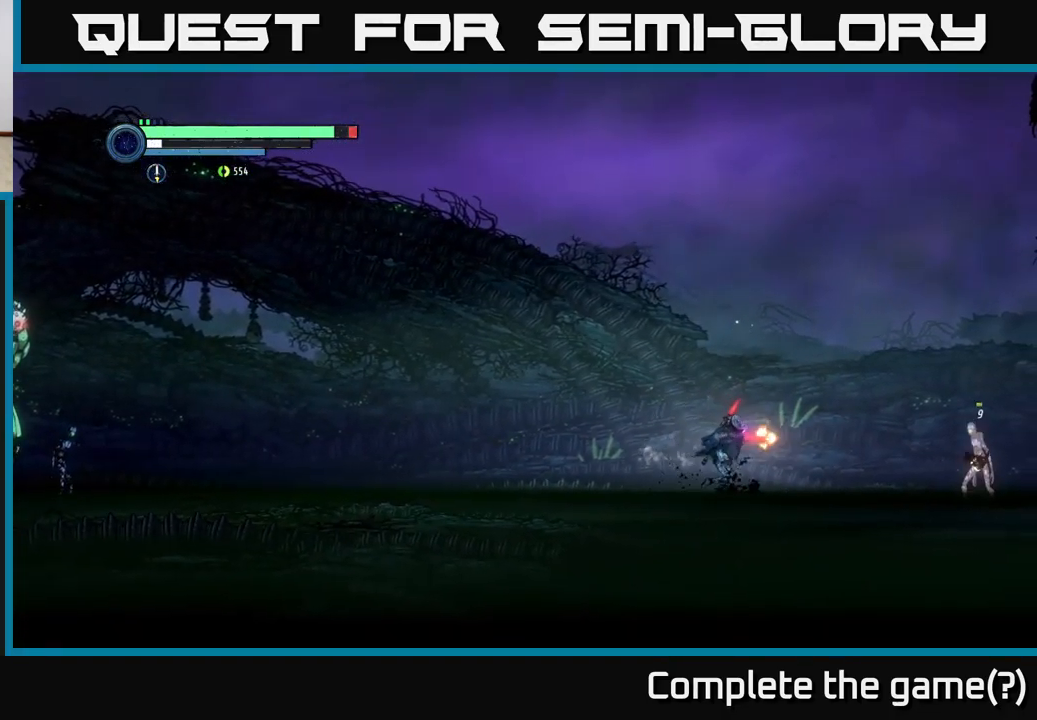
{"buttons": [], "left_stick": "right", "right_stick": "center", "events": [[33, "X", "down"], [183, "X", "up"], [283, "X", "down"], [416, "X", "up"]]}
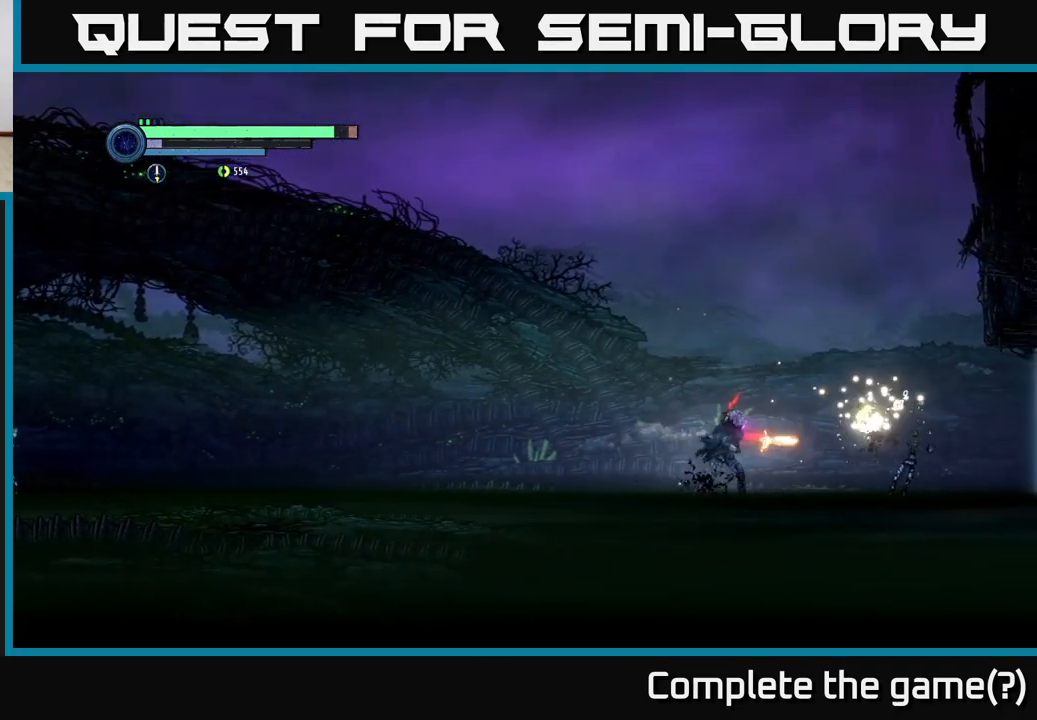
{"buttons": [], "left_stick": "left", "right_stick": "center", "events": [[16, "X", "down"], [133, "X", "up"], [367, "left_stick", "left"]]}
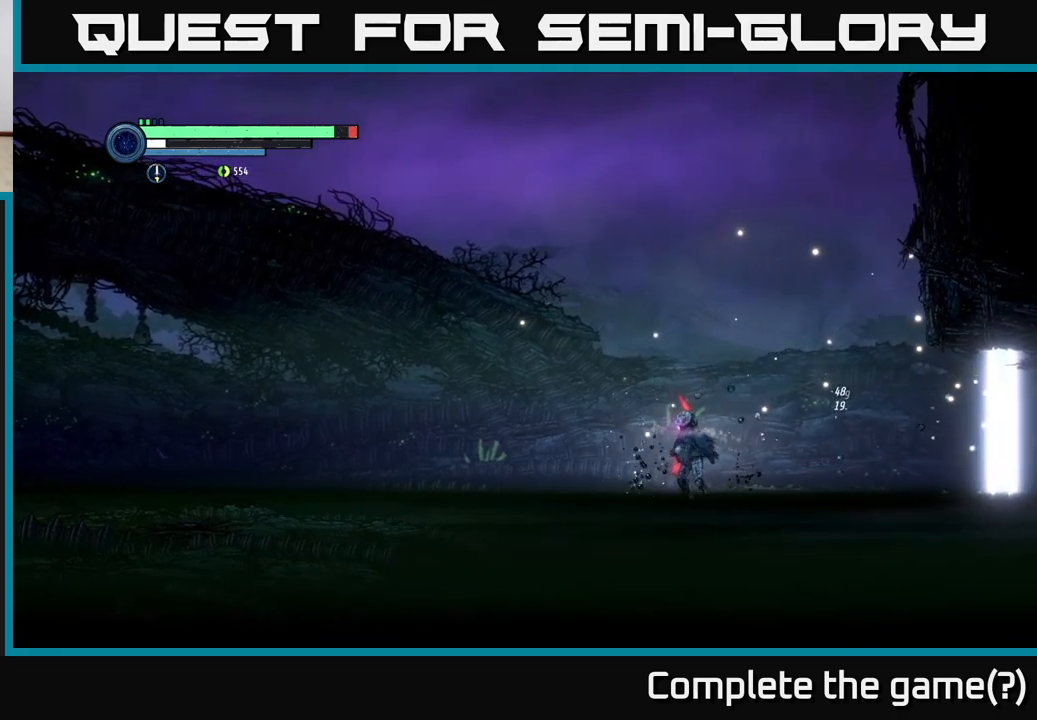
{"buttons": [], "left_stick": "right", "right_stick": "center", "events": [[183, "left_stick", "center"], [233, "A", "down"], [300, "left_stick", "right"], [433, "A", "up"]]}
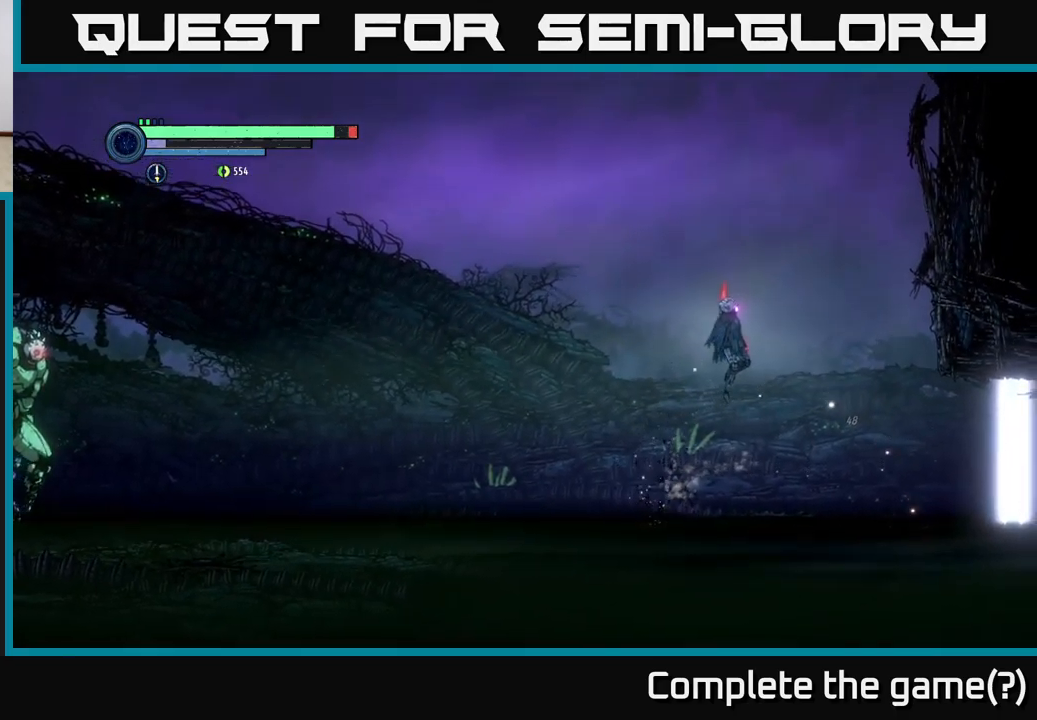
{"buttons": [], "left_stick": "left", "right_stick": "center", "events": [[367, "left_stick", "left"]]}
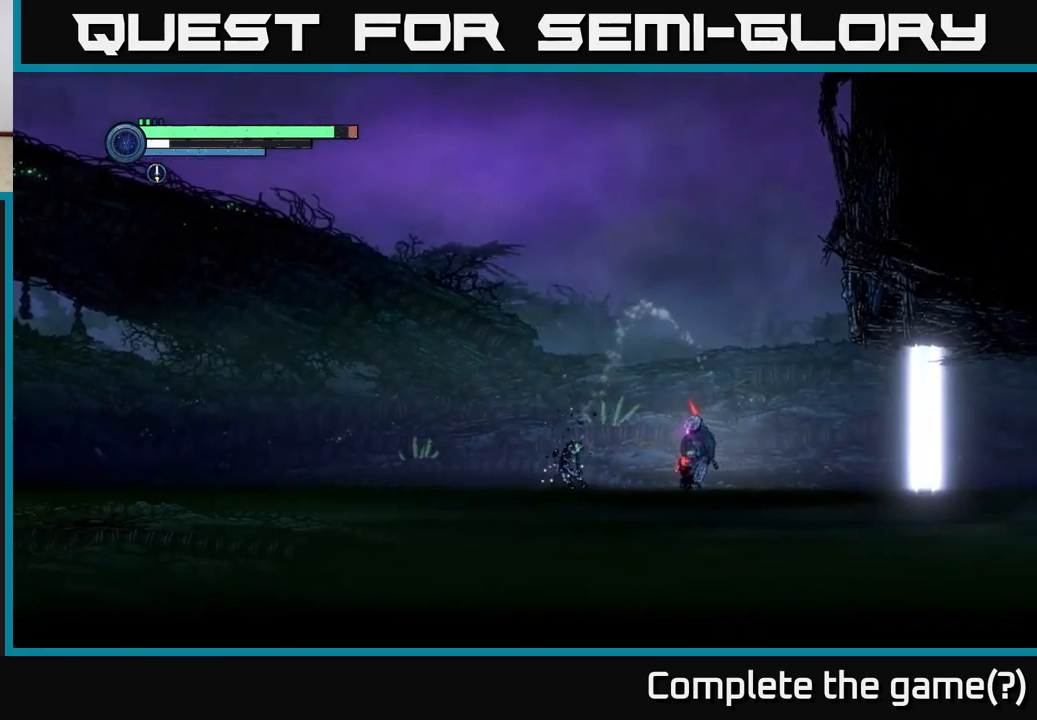
{"buttons": [], "left_stick": "center", "right_stick": "center", "events": [[50, "left_stick", "center"], [100, "X", "down"], [267, "X", "up"], [350, "X", "down"], [500, "X", "up"]]}
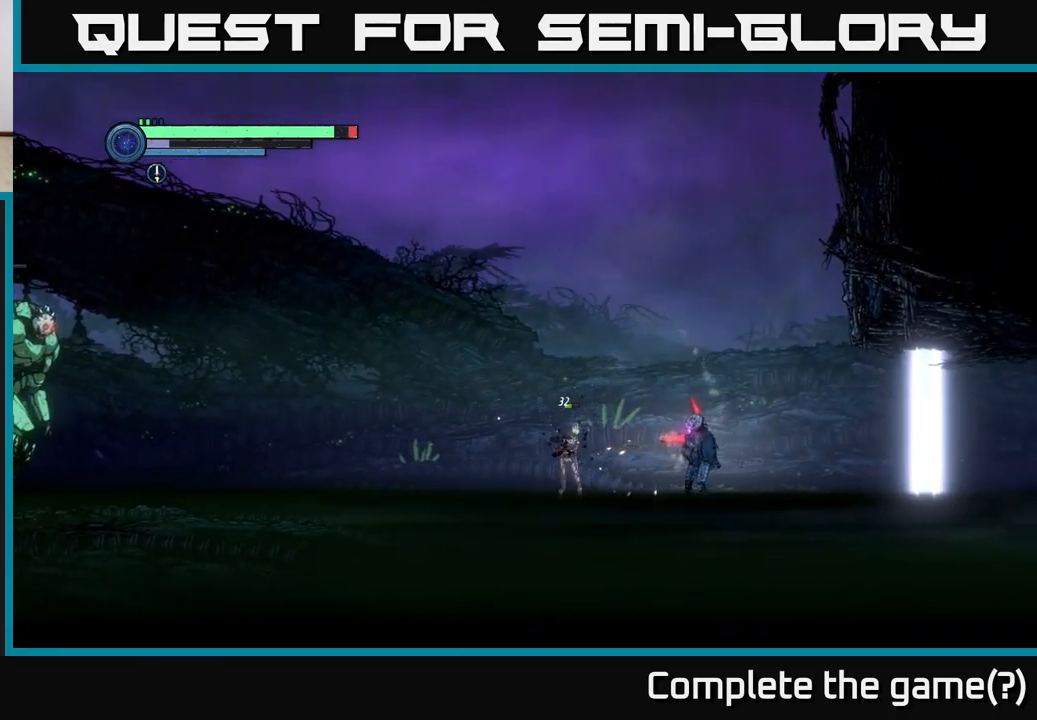
{"buttons": [], "left_stick": "center", "right_stick": "center", "events": [[100, "X", "down"], [233, "X", "up"], [333, "X", "down"], [467, "X", "up"]]}
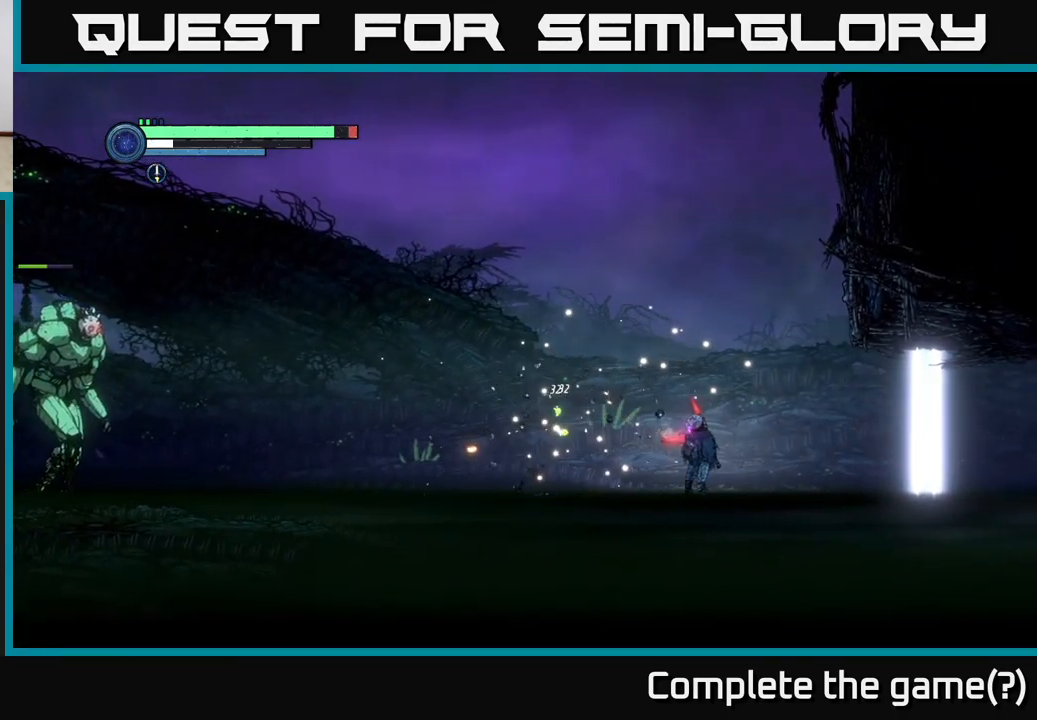
{"buttons": [], "left_stick": "left", "right_stick": "center", "events": [[250, "left_stick", "left"]]}
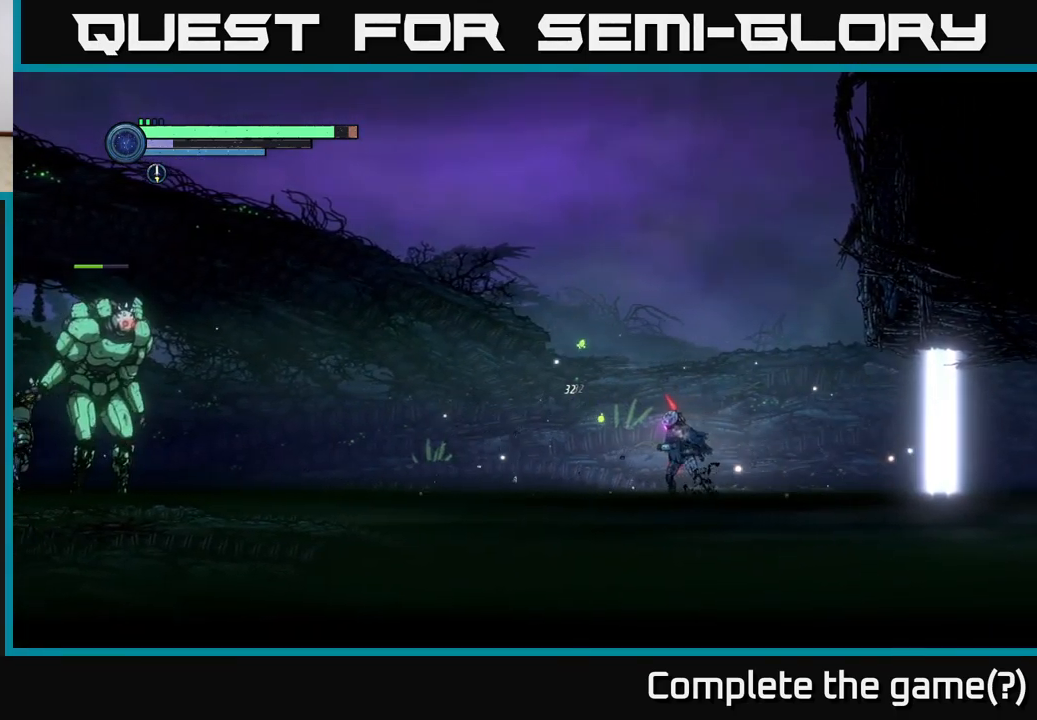
{"buttons": [], "left_stick": "left", "right_stick": "center", "events": []}
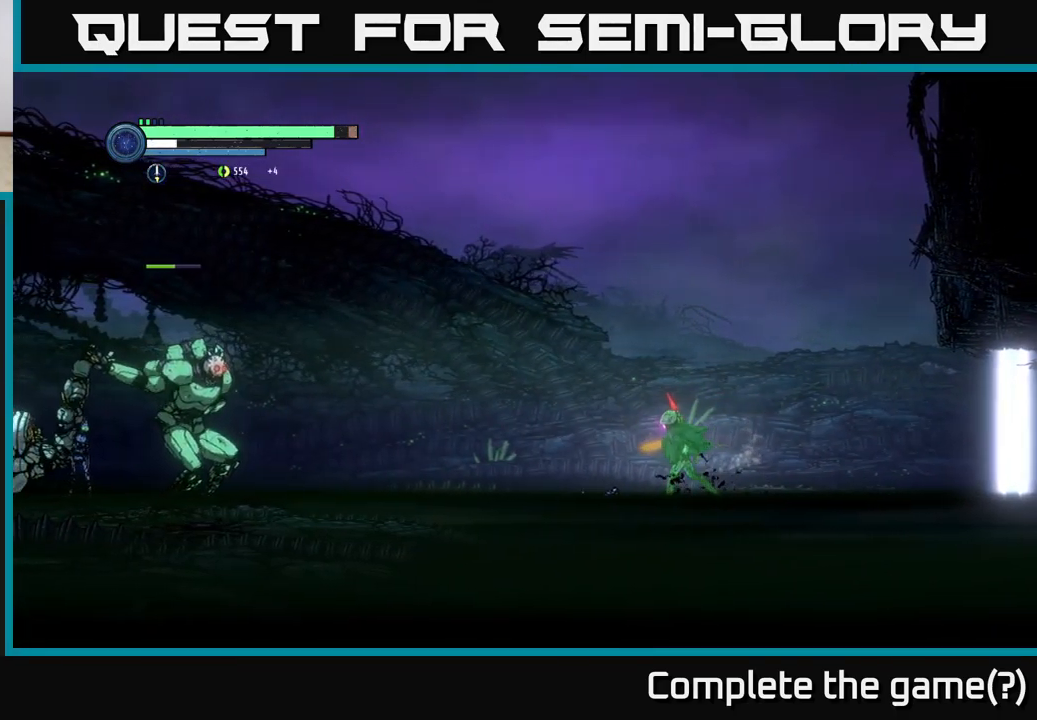
{"buttons": ["A"], "left_stick": "left", "right_stick": "center", "events": [[483, "A", "down"]]}